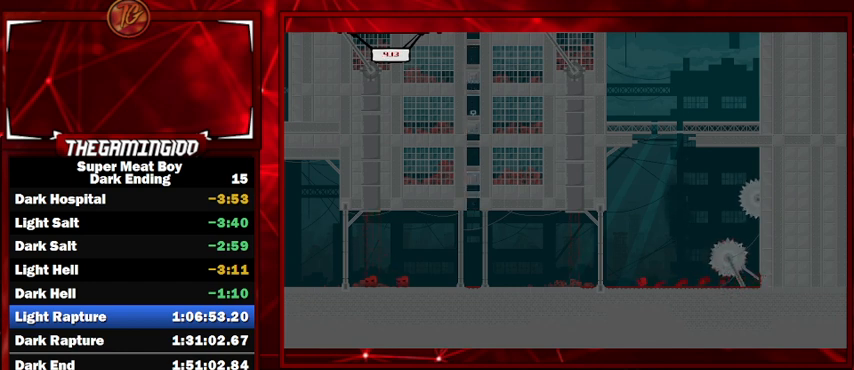
Gameplay with keyboard; each line is a JSON object with the keys held at the frame after it. "events" lists presses ("down") and releases ("up") of "left", "p", "right", "shift" and "space" between this image and that frame as [ms after this image, input, new state], when the widget could be followed in between. No other keys are recorded. Mouse input is not recorded.
{"keys": ["right", "shift"], "events": [[67, "space", "down"], [167, "right", "down"], [200, "left", "up"], [434, "space", "up"]]}
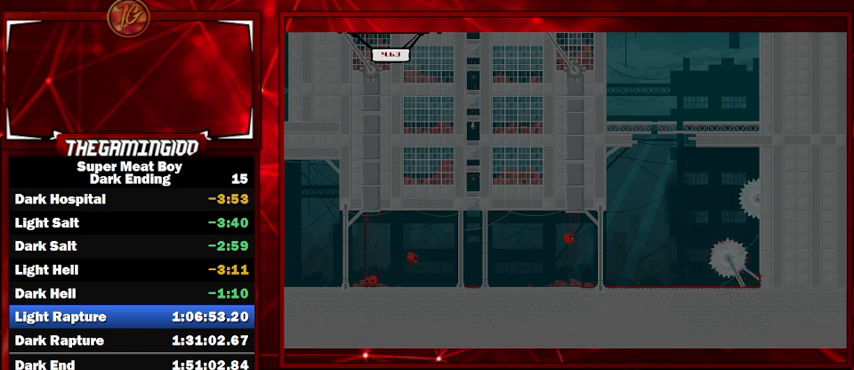
{"keys": ["right", "shift"], "events": []}
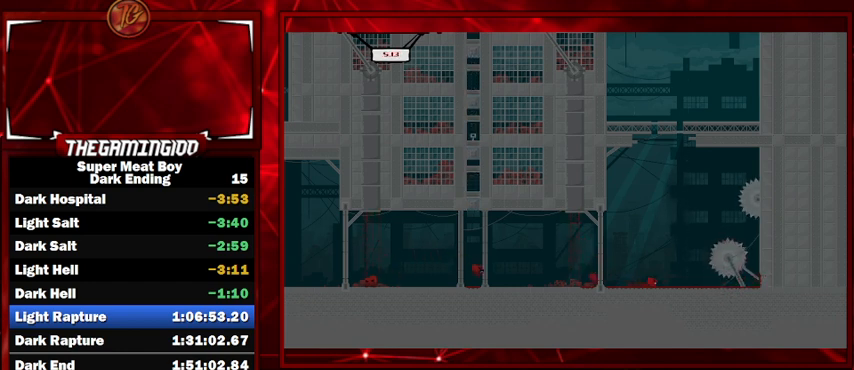
{"keys": ["right", "shift"], "events": []}
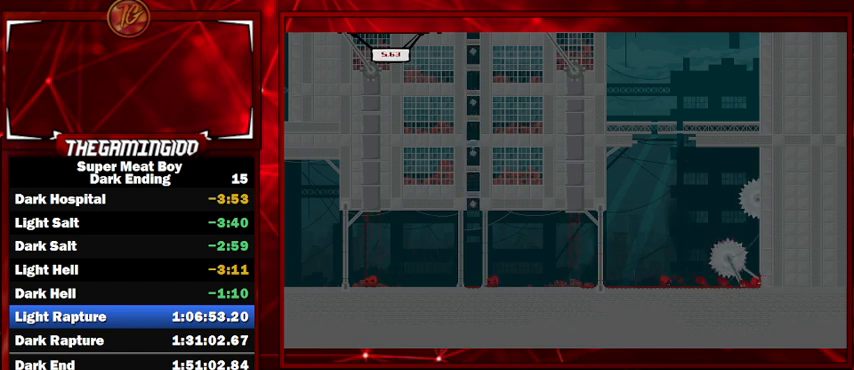
{"keys": ["shift"], "events": [[434, "right", "up"]]}
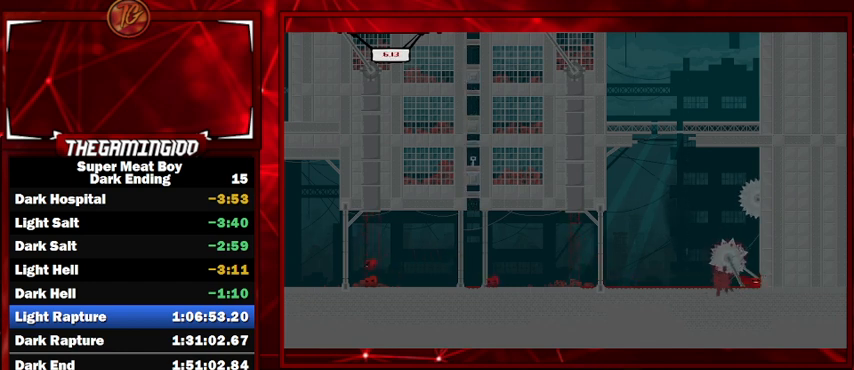
{"keys": ["left", "shift"], "events": [[100, "left", "down"]]}
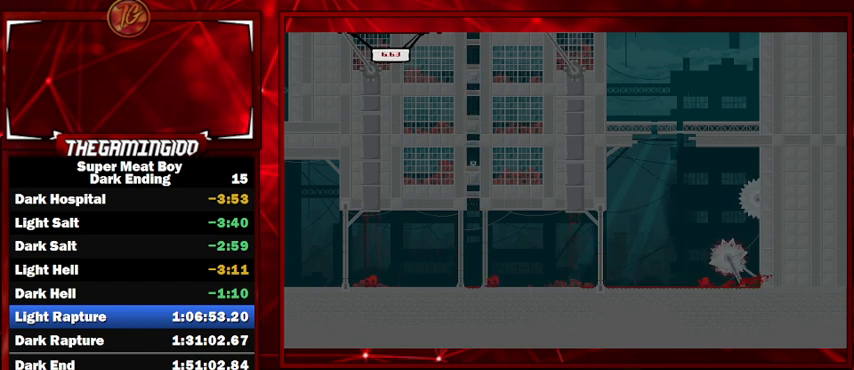
{"keys": ["right", "shift"], "events": [[100, "space", "down"], [200, "right", "down"], [234, "left", "up"], [334, "space", "up"]]}
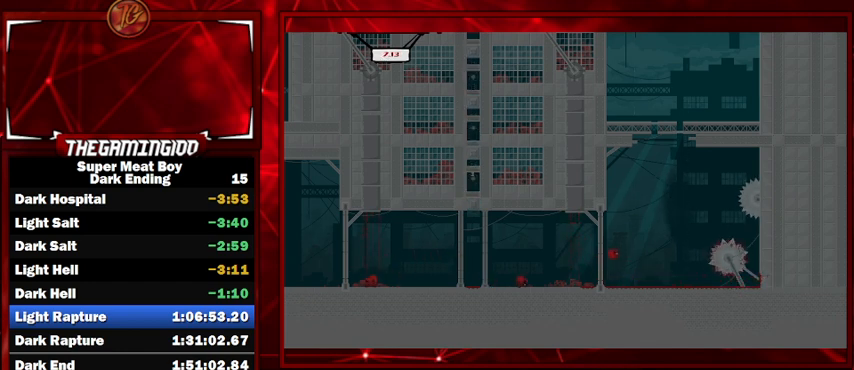
{"keys": ["right", "shift"], "events": []}
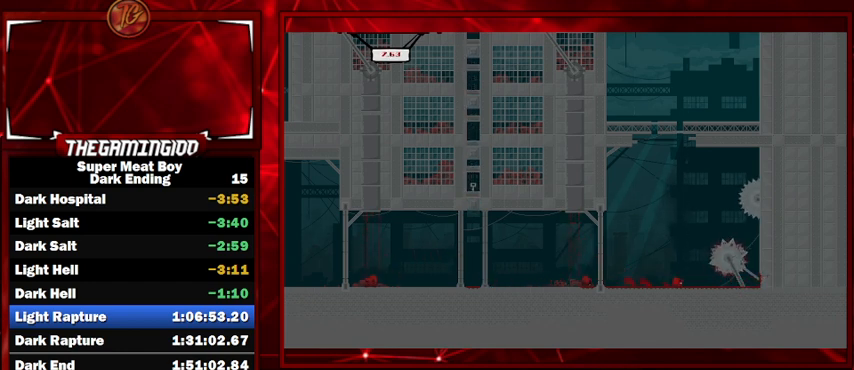
{"keys": ["right", "shift"], "events": []}
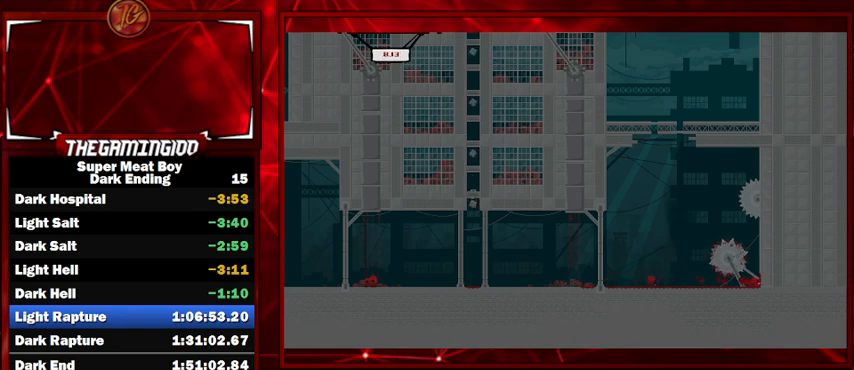
{"keys": ["right", "shift"], "events": []}
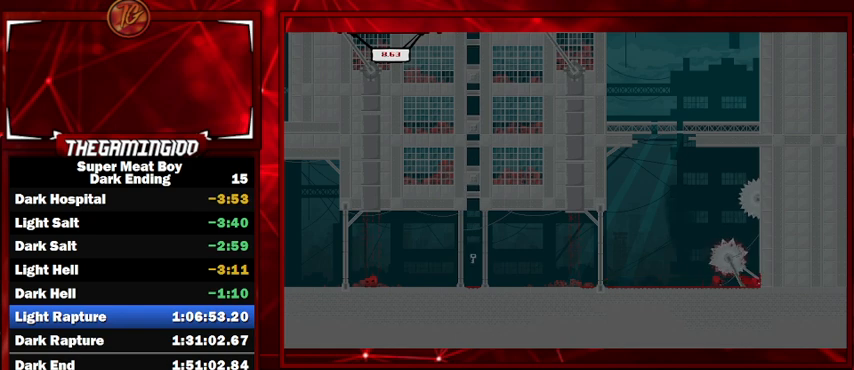
{"keys": ["left", "shift"], "events": [[34, "left", "down"], [34, "right", "up"]]}
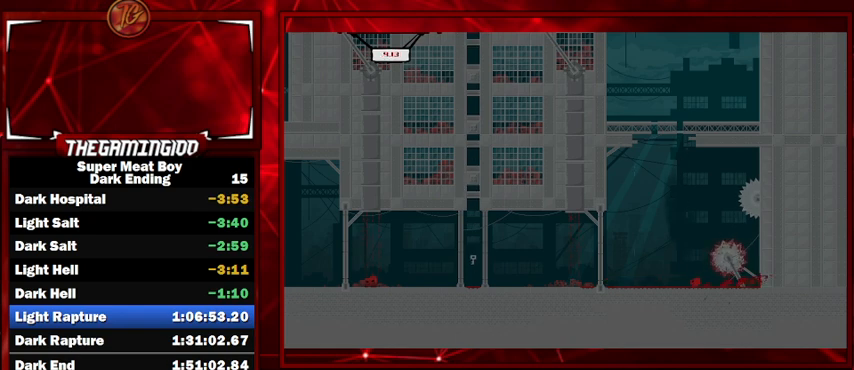
{"keys": ["left", "shift"], "events": []}
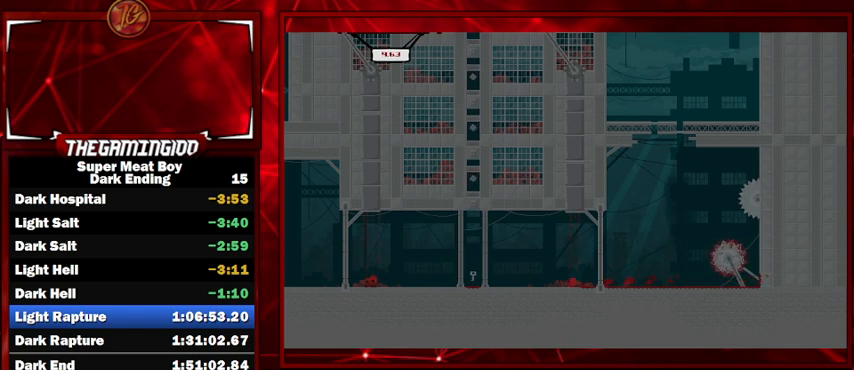
{"keys": ["left", "shift", "space"], "events": [[434, "space", "down"]]}
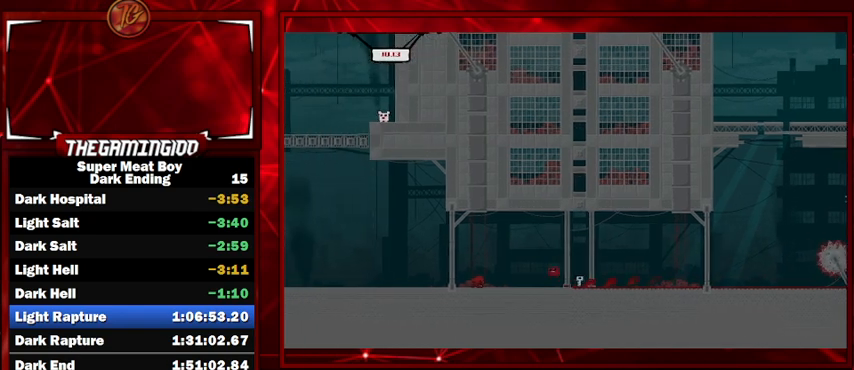
{"keys": ["left", "shift"], "events": [[167, "space", "up"]]}
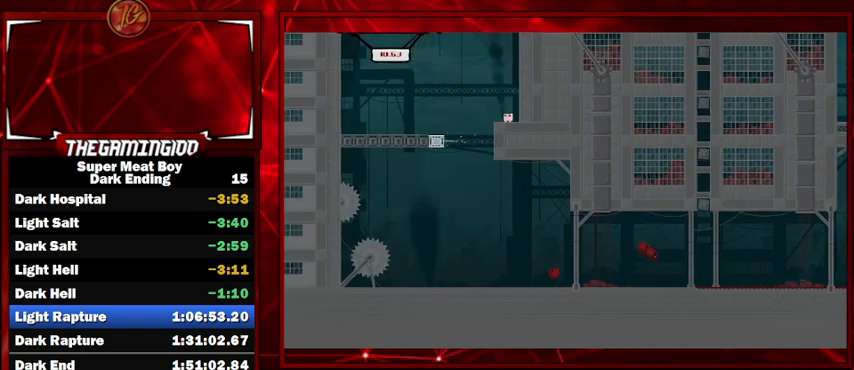
{"keys": ["left", "shift", "space"], "events": [[234, "space", "down"]]}
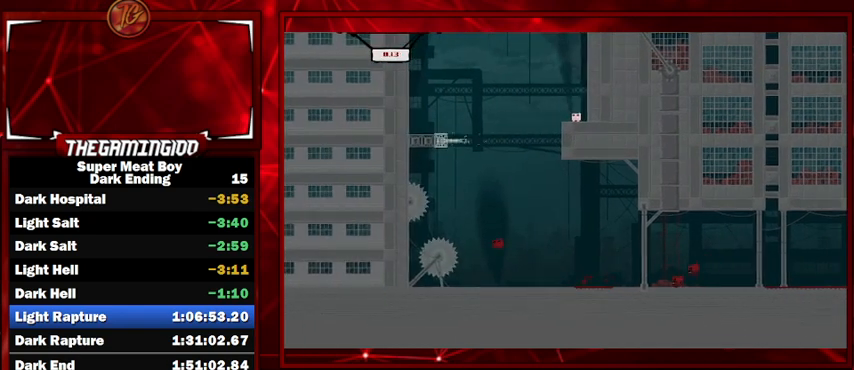
{"keys": ["right", "shift", "space"], "events": [[334, "space", "up"], [367, "right", "down"], [434, "left", "up"], [434, "space", "down"]]}
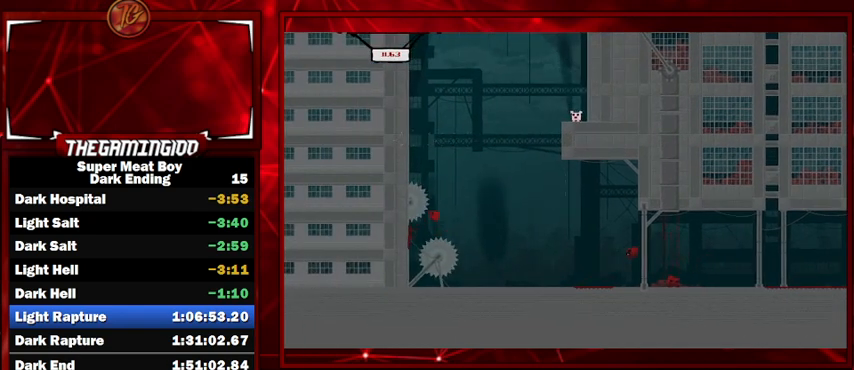
{"keys": ["left", "shift", "space"], "events": [[34, "left", "down"], [34, "right", "up"]]}
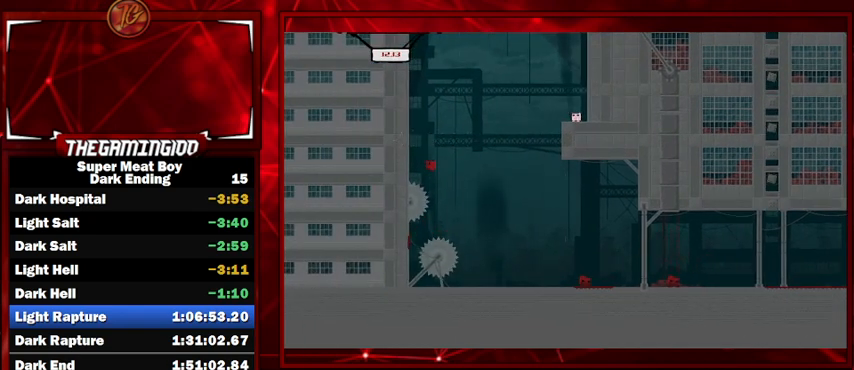
{"keys": ["right", "shift", "space"], "events": [[167, "right", "down"], [167, "space", "up"], [234, "left", "up"], [234, "space", "down"]]}
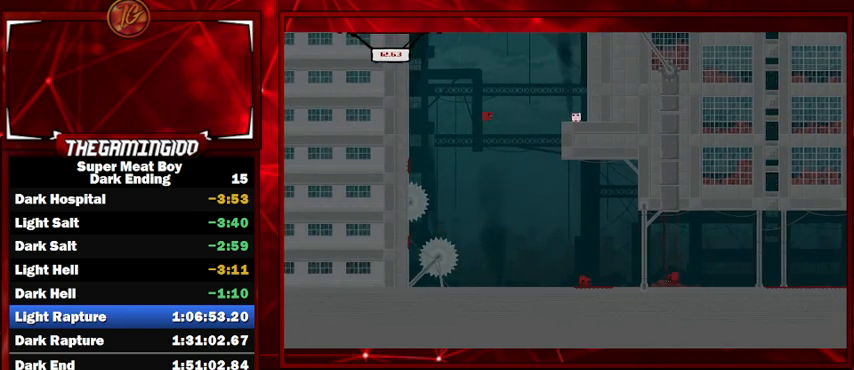
{"keys": ["right", "shift"], "events": [[167, "space", "up"]]}
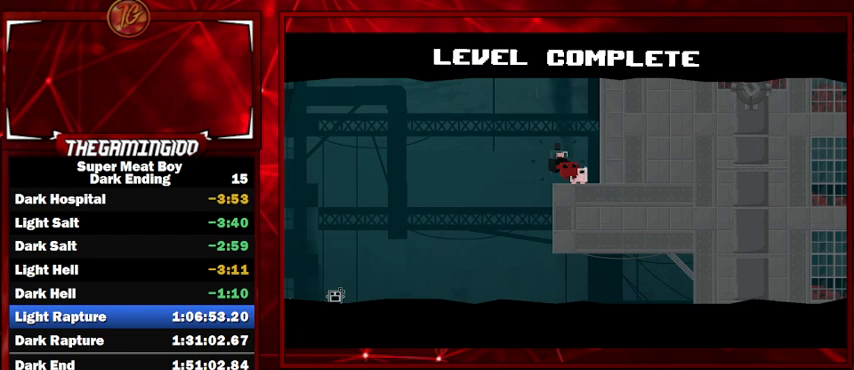
{"keys": ["shift"], "events": [[67, "right", "up"]]}
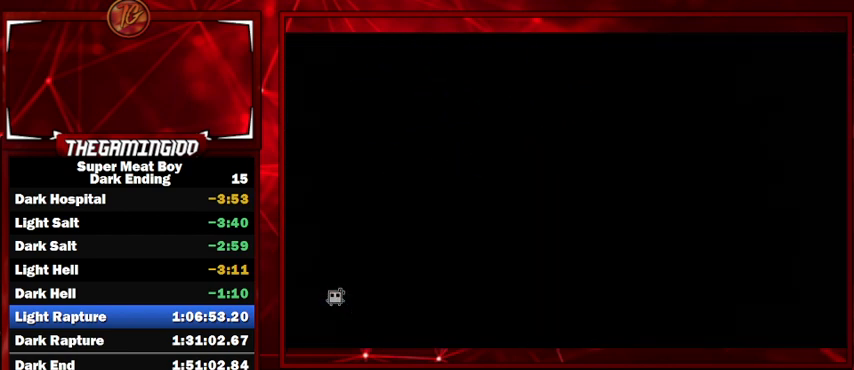
{"keys": ["shift"], "events": []}
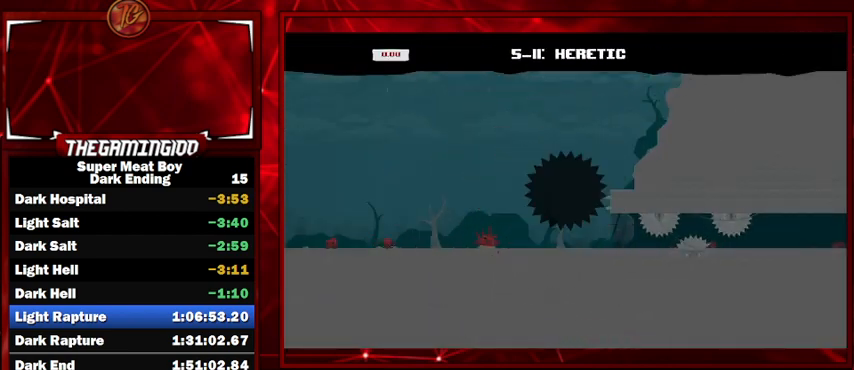
{"keys": ["right", "shift"], "events": [[100, "right", "down"]]}
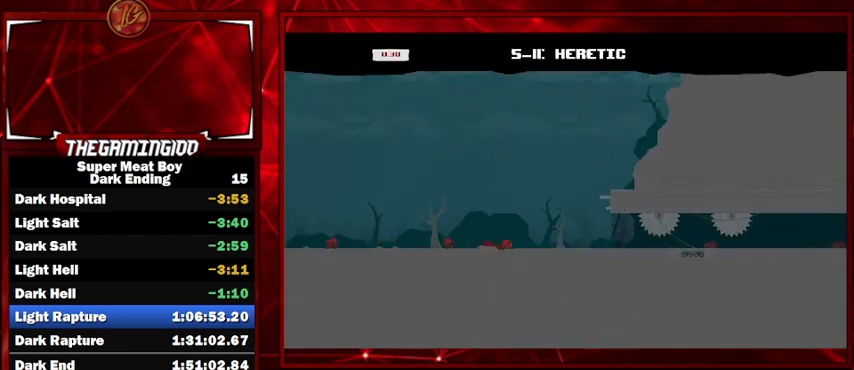
{"keys": ["shift"], "events": [[500, "right", "up"]]}
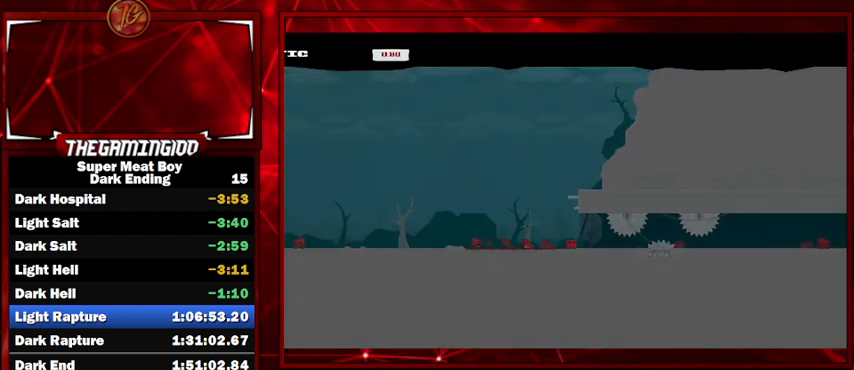
{"keys": ["right", "shift"], "events": [[167, "right", "down"]]}
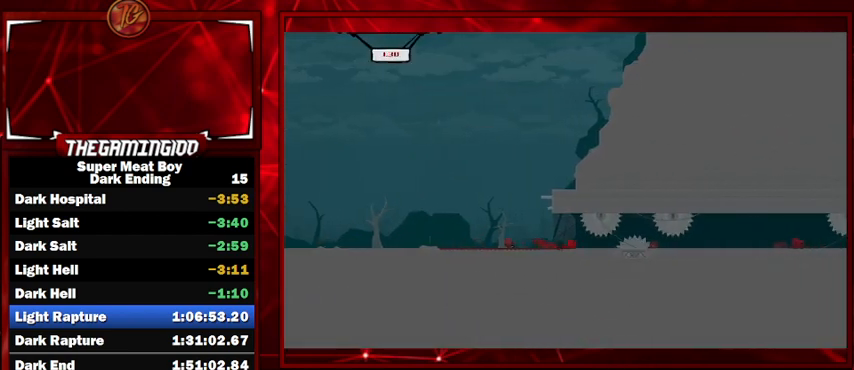
{"keys": ["right", "shift"], "events": []}
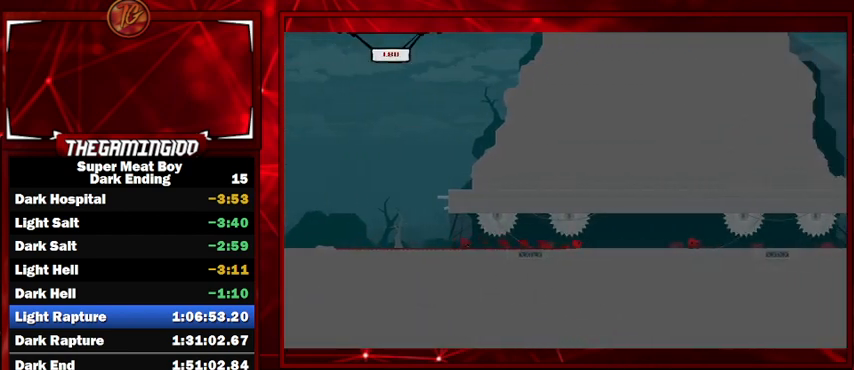
{"keys": ["shift"], "events": [[134, "space", "down"], [300, "left", "down"], [300, "right", "up"], [300, "space", "up"], [434, "left", "up"]]}
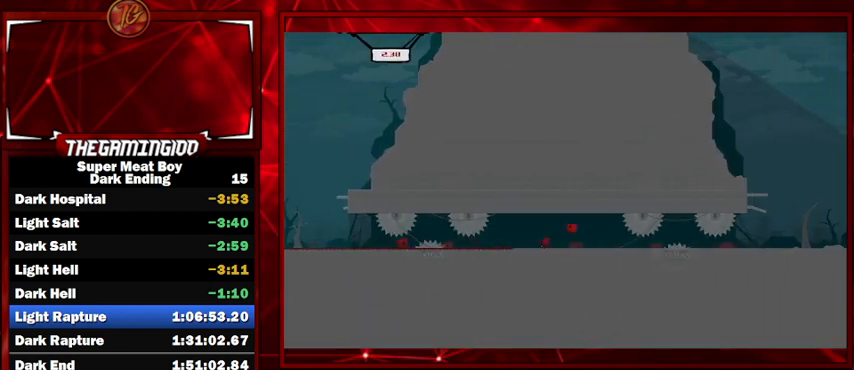
{"keys": ["right", "shift"], "events": [[134, "right", "down"], [234, "right", "up"], [334, "right", "down"]]}
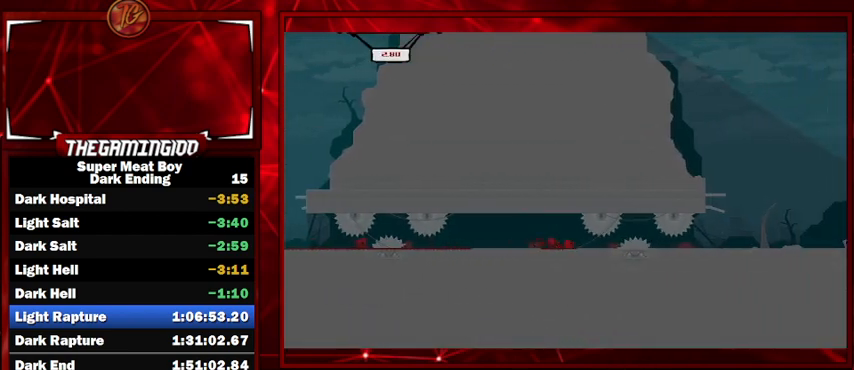
{"keys": ["right", "shift"], "events": []}
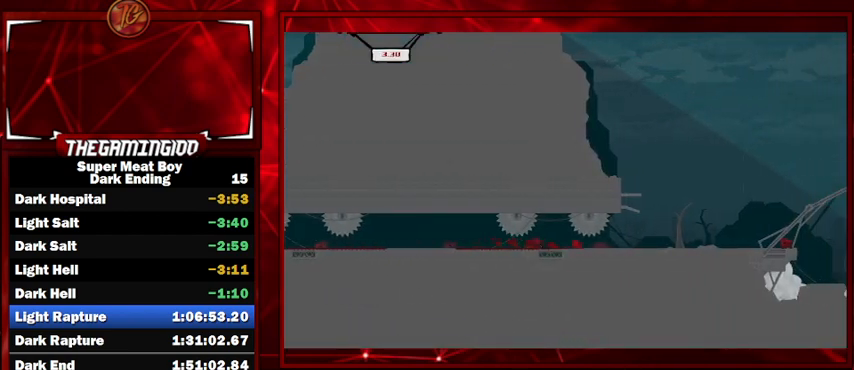
{"keys": ["right", "shift"], "events": []}
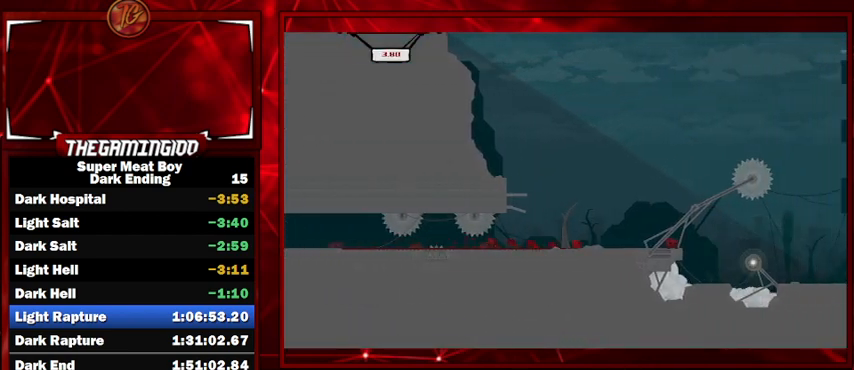
{"keys": ["right", "shift"], "events": [[34, "space", "down"], [334, "space", "up"]]}